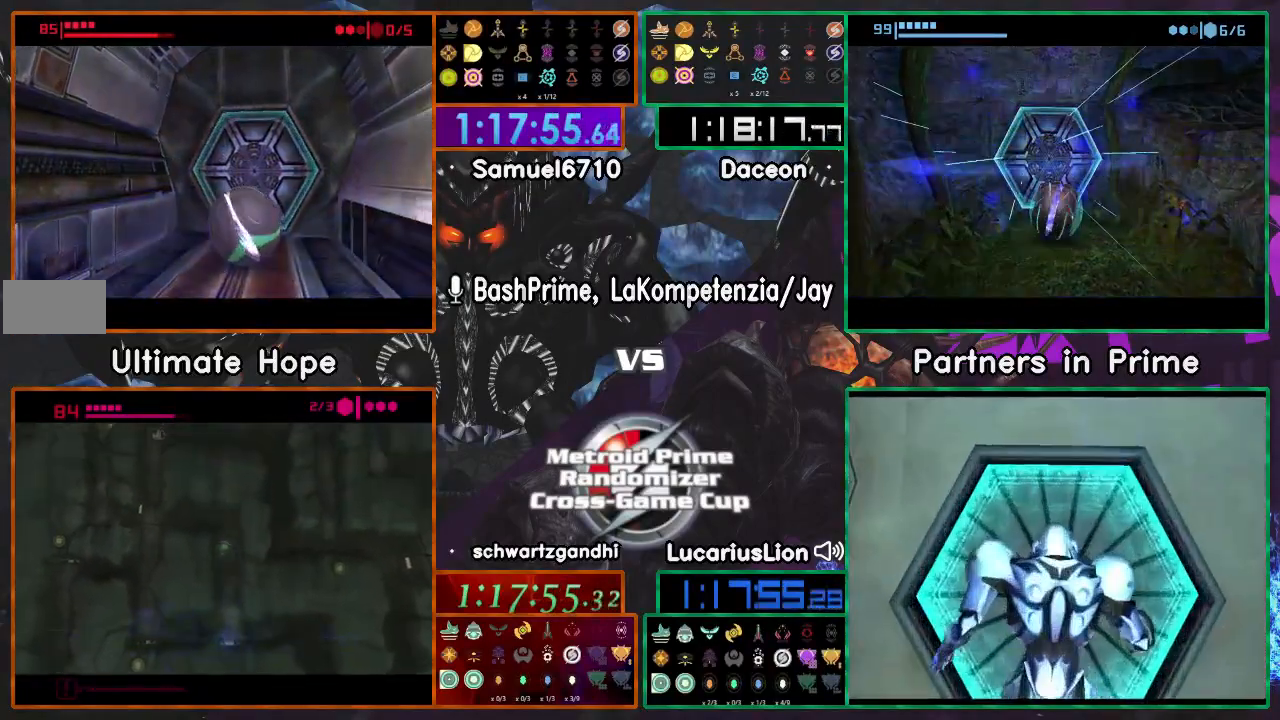
Gameplay with a controller (Nintendo layout); each line is a JSON object with the inputs held at the frame after it (dt_ms = milliseconds from this image to that frame). "events" lists button and stick changes between this image and that frame as [ms after this image, input, new state], when the widget could be followed in between. Not read: B L1 L3 R1 R3 START Y.
{"dt_ms": 500, "buttons": [], "left_stick": "center", "right_stick": "center", "events": []}
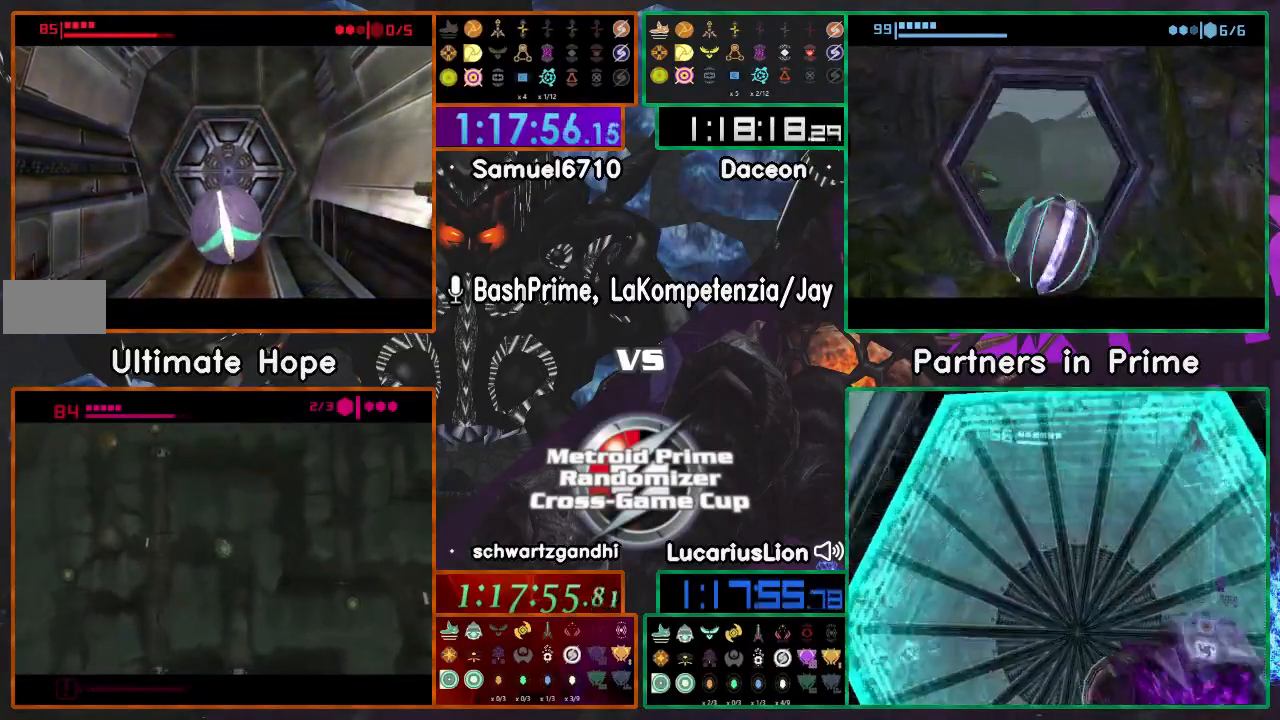
{"dt_ms": 500, "buttons": [], "left_stick": "center", "right_stick": "center", "events": []}
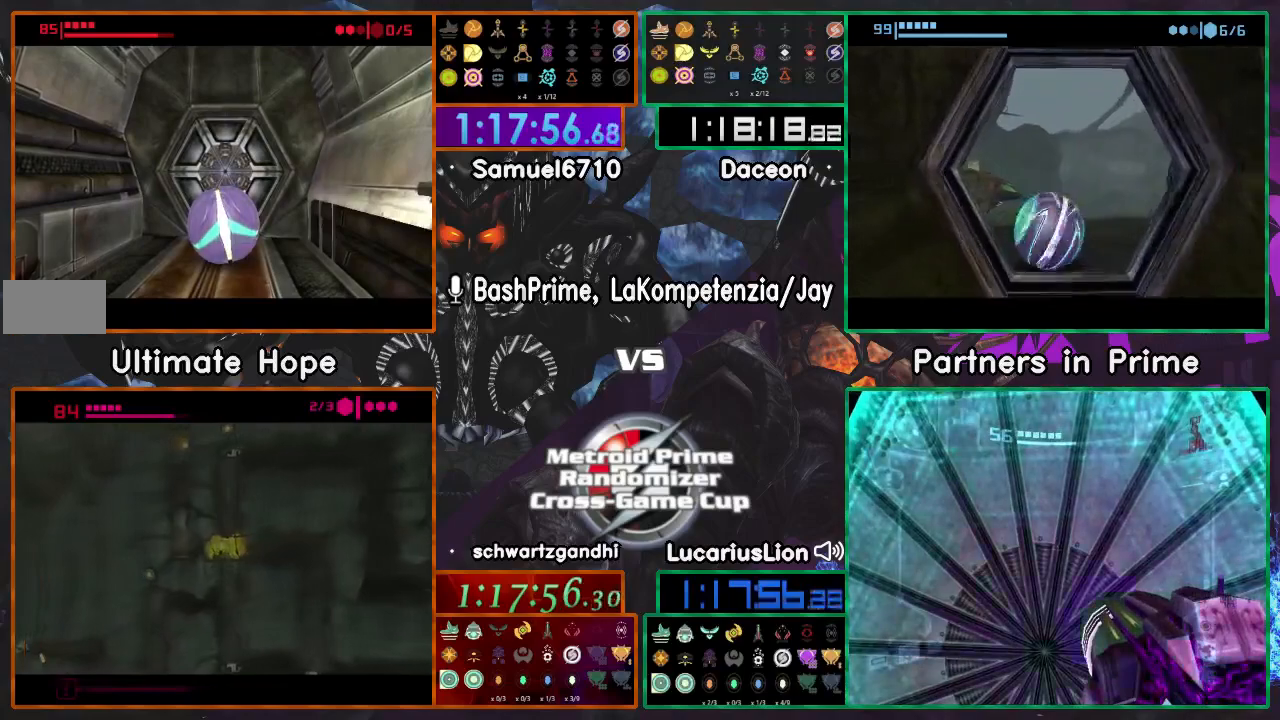
{"dt_ms": 500, "buttons": [], "left_stick": "center", "right_stick": "center", "events": []}
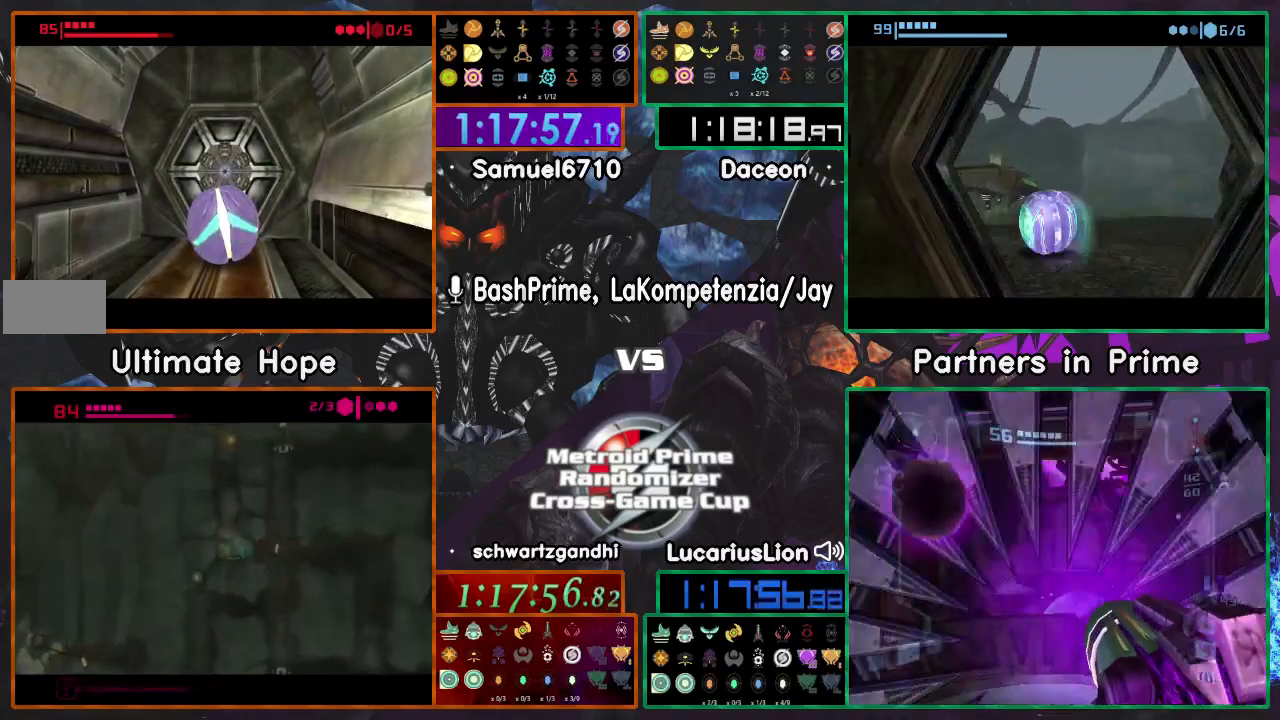
{"dt_ms": 500, "buttons": [], "left_stick": "center", "right_stick": "center", "events": []}
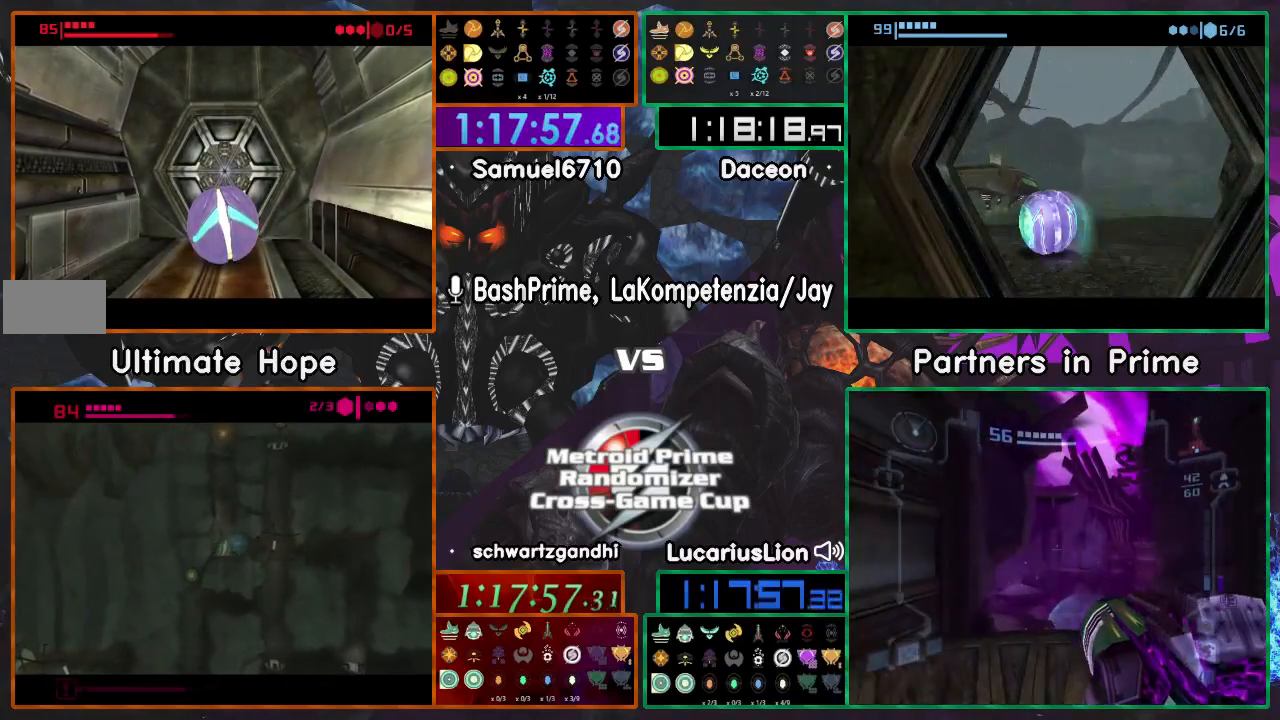
{"dt_ms": 500, "buttons": [], "left_stick": "center", "right_stick": "center", "events": []}
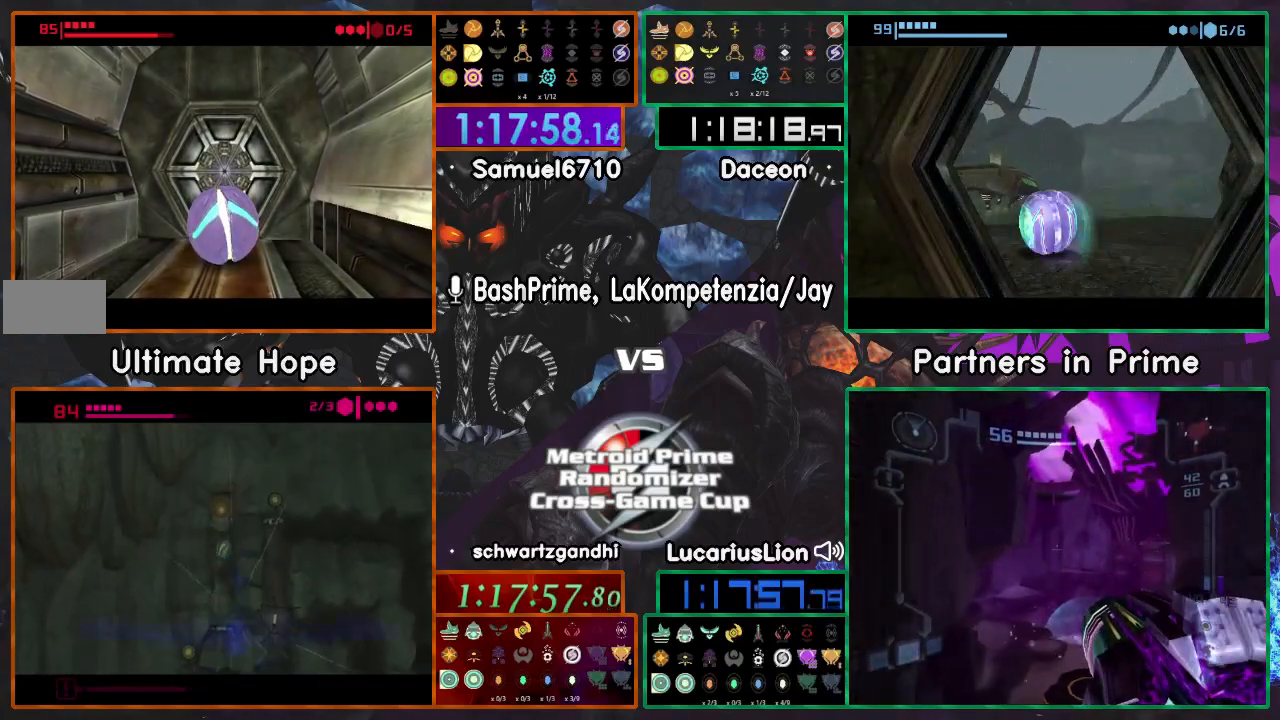
{"dt_ms": 500, "buttons": [], "left_stick": "up", "right_stick": "center", "events": [[350, "left_stick", "up"]]}
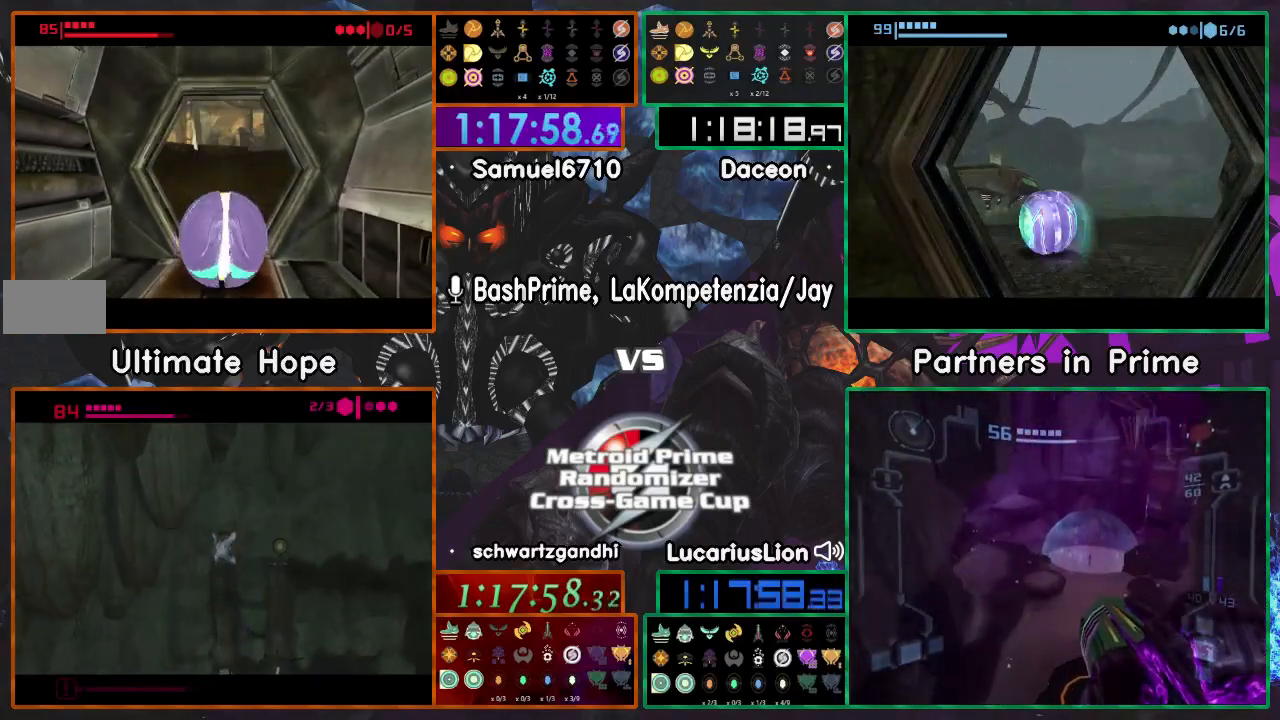
{"dt_ms": 500, "buttons": [], "left_stick": "up-right", "right_stick": "center", "events": [[417, "left_stick", "up-right"]]}
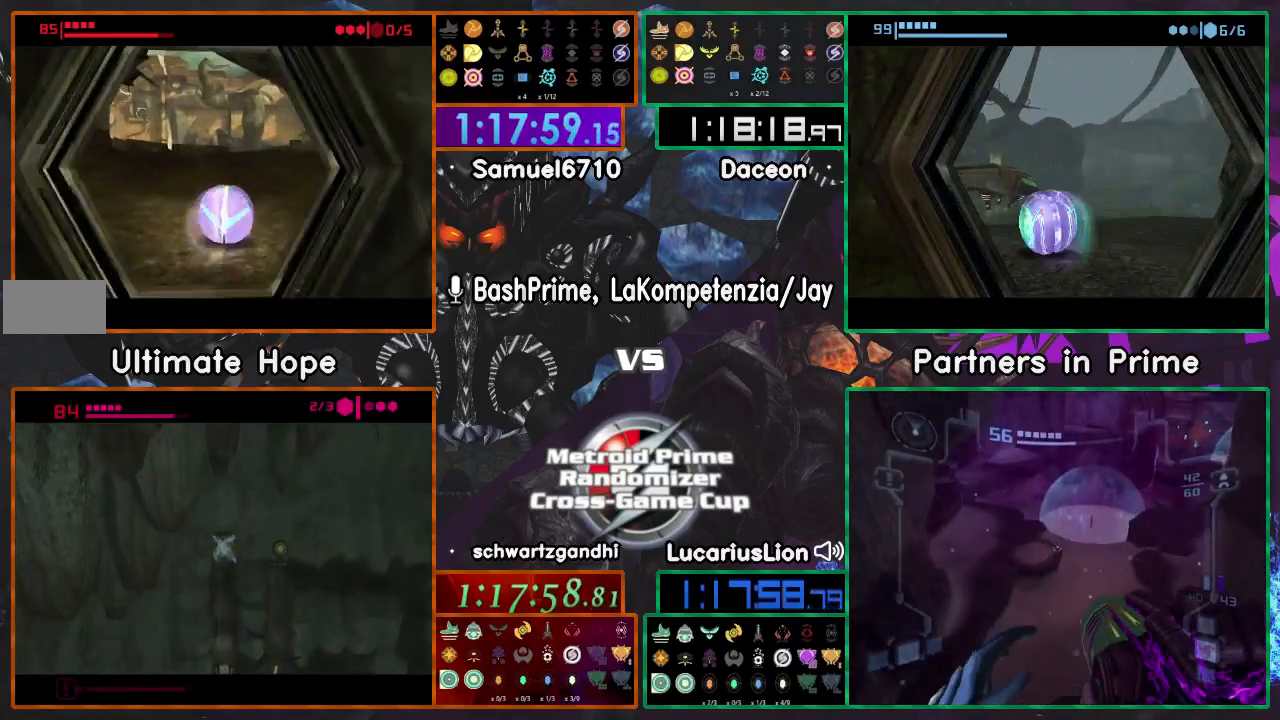
{"dt_ms": 500, "buttons": [], "left_stick": "left", "right_stick": "center", "events": [[17, "left_stick", "center"], [150, "left_stick", "right"], [283, "left_stick", "center"], [417, "left_stick", "left"]]}
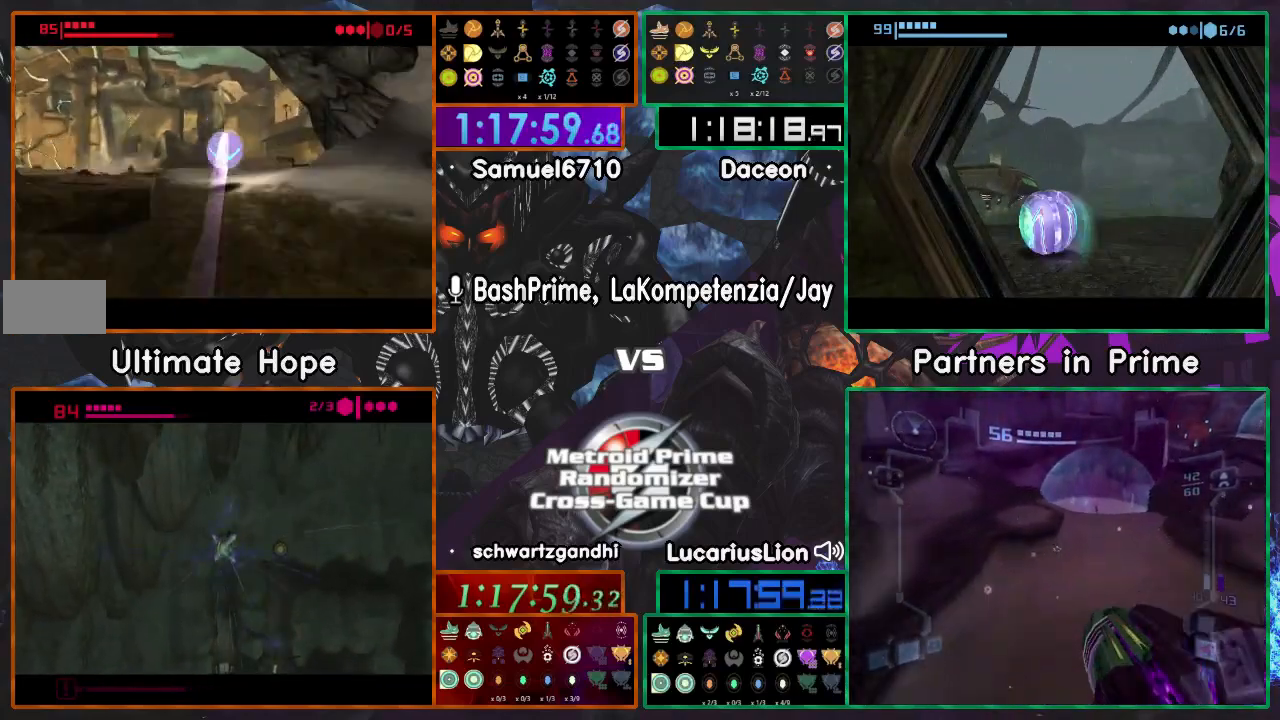
{"dt_ms": 1000, "buttons": [], "left_stick": "up", "right_stick": "center"}
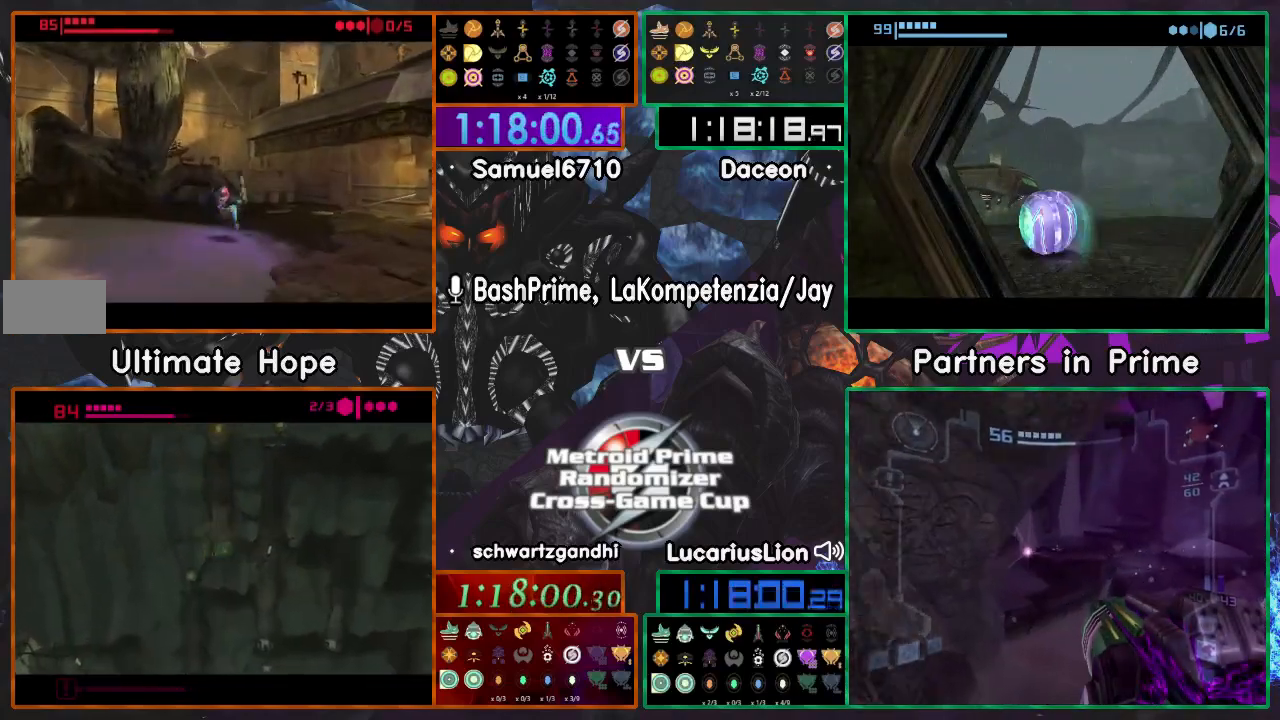
{"dt_ms": 500, "buttons": [], "left_stick": "up", "right_stick": "center", "events": []}
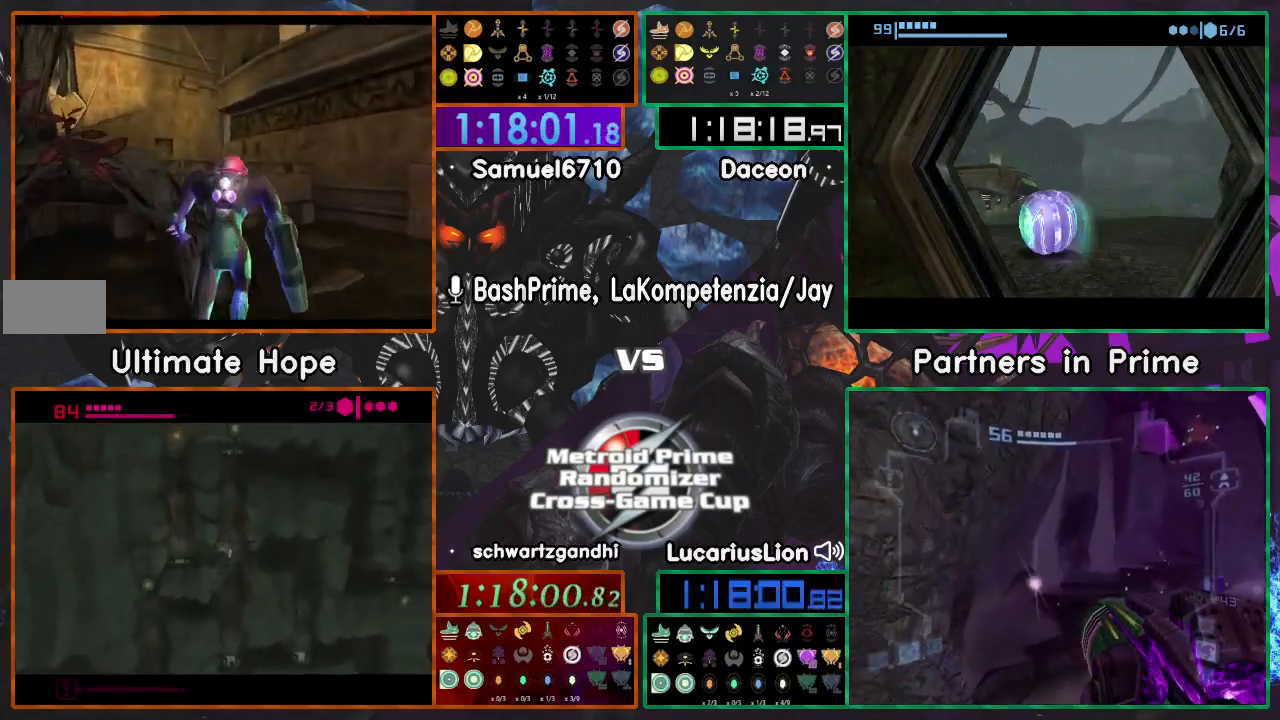
{"dt_ms": 1000, "buttons": [], "left_stick": "left", "right_stick": "center"}
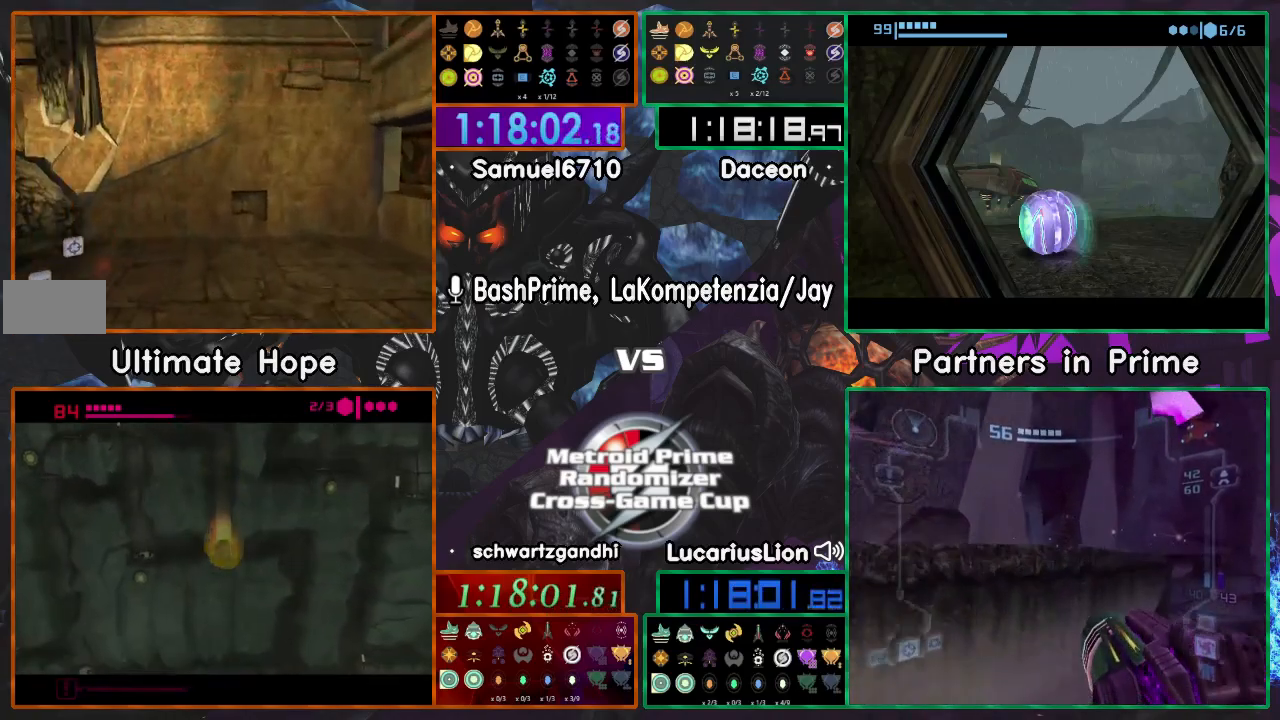
{"dt_ms": 500, "buttons": [], "left_stick": "up", "right_stick": "center", "events": [[400, "left_stick", "up"]]}
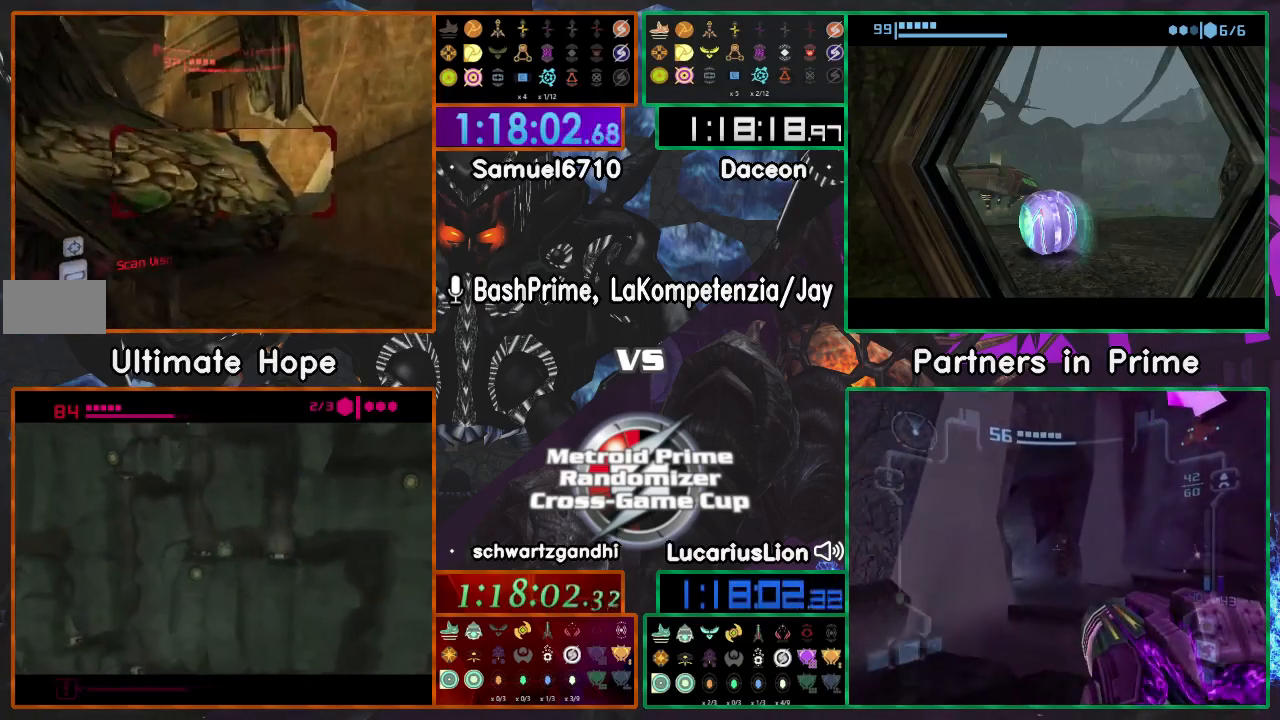
{"dt_ms": 500, "buttons": [], "left_stick": "up-left", "right_stick": "center", "events": [[300, "left_stick", "up-left"]]}
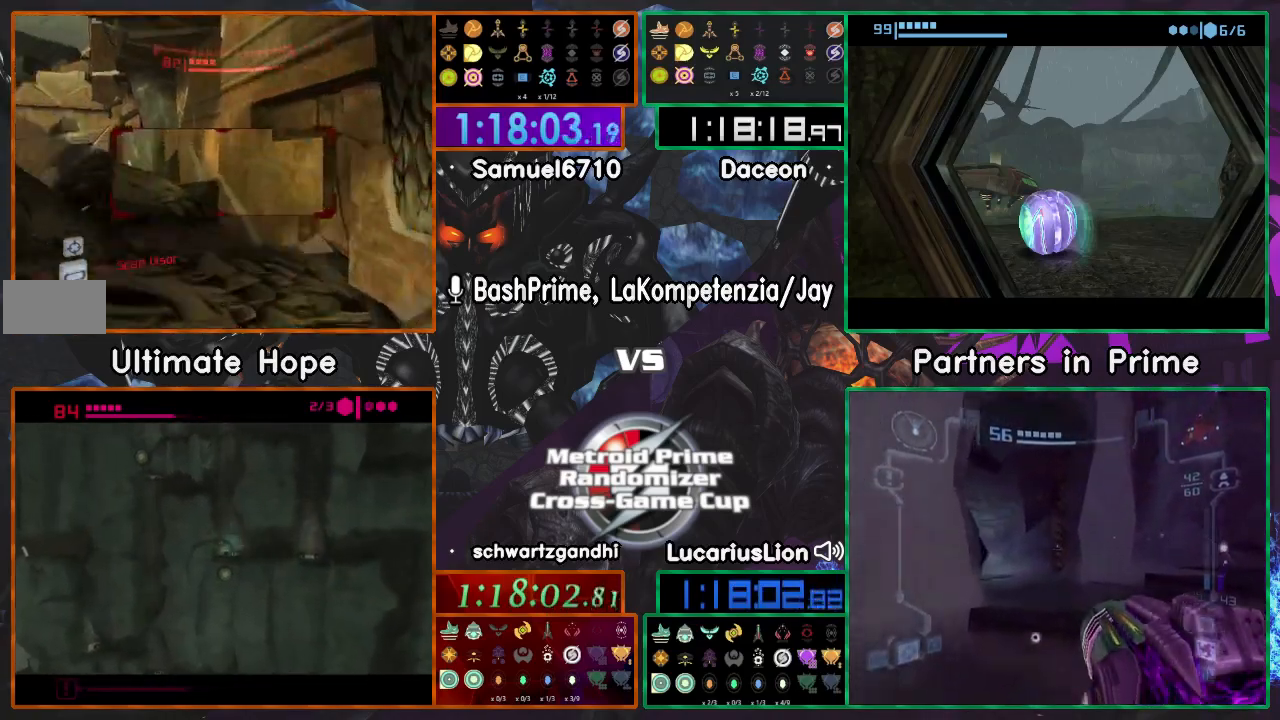
{"dt_ms": 500, "buttons": [], "left_stick": "left", "right_stick": "center", "events": [[217, "left_stick", "up"], [500, "left_stick", "left"]]}
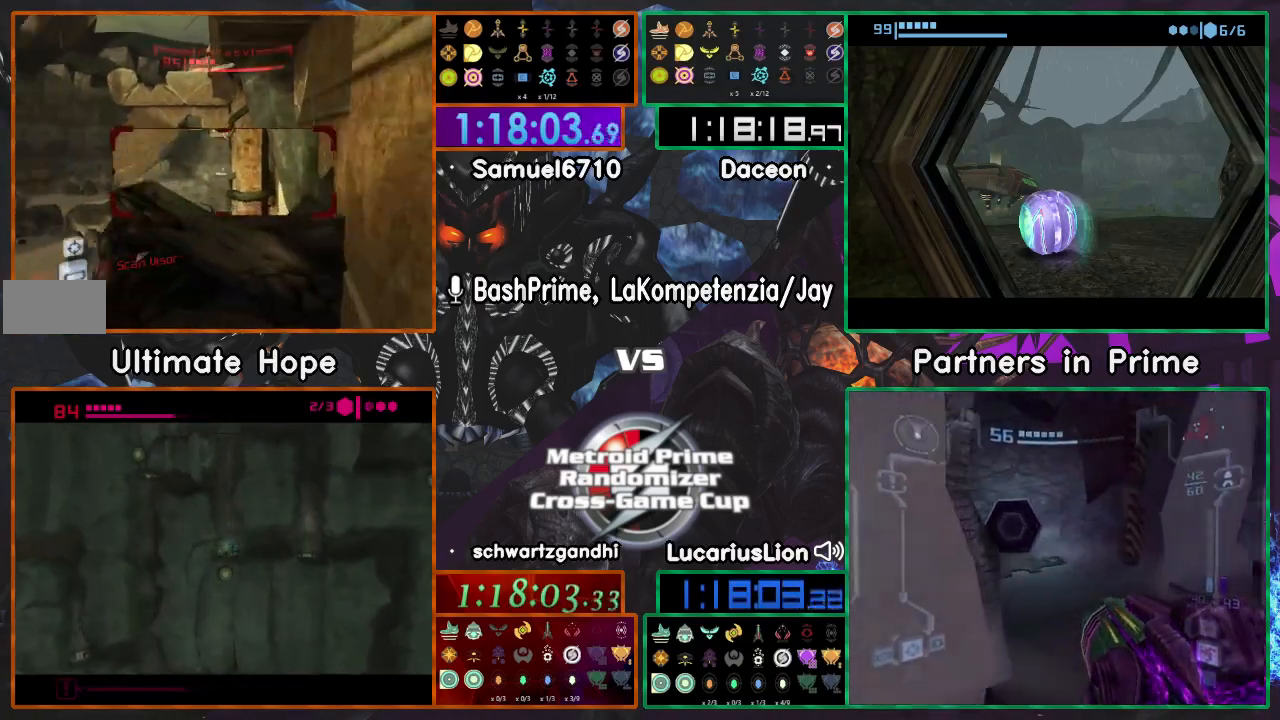
{"dt_ms": 500, "buttons": [], "left_stick": "left", "right_stick": "center"}
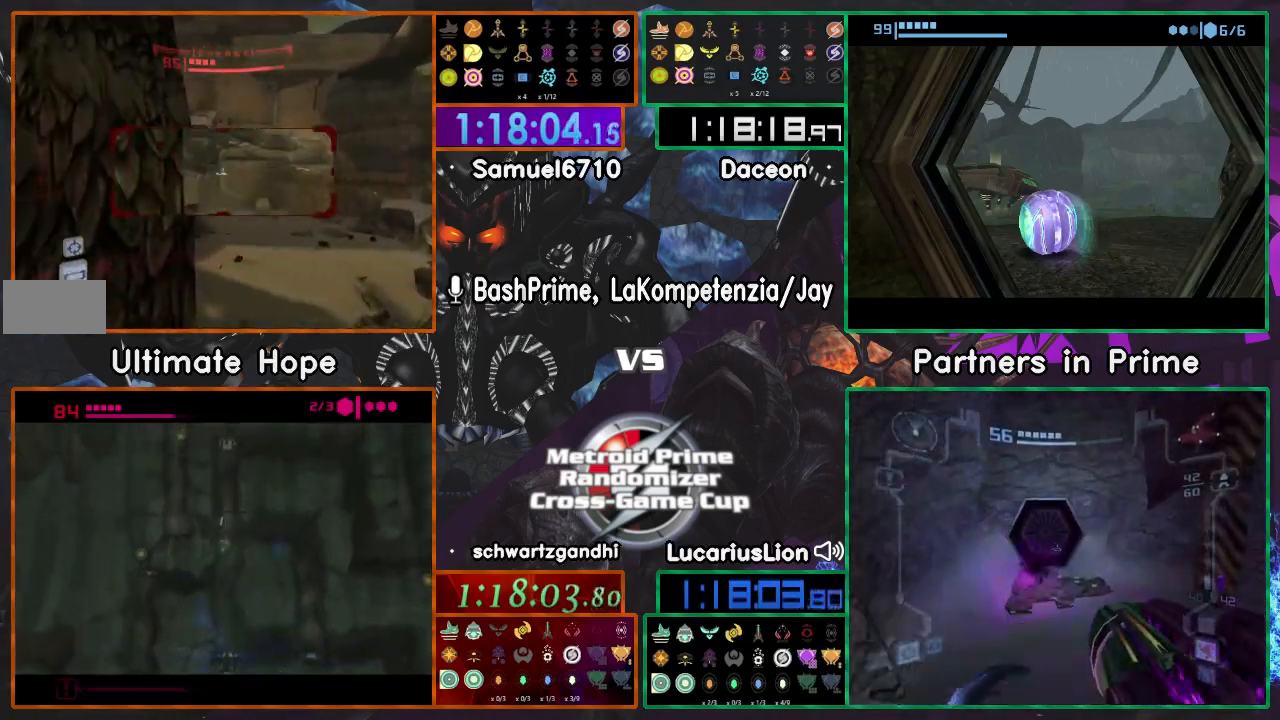
{"dt_ms": 500, "buttons": [], "left_stick": "left", "right_stick": "center", "events": [[50, "left_stick", "up-right"], [250, "left_stick", "left"]]}
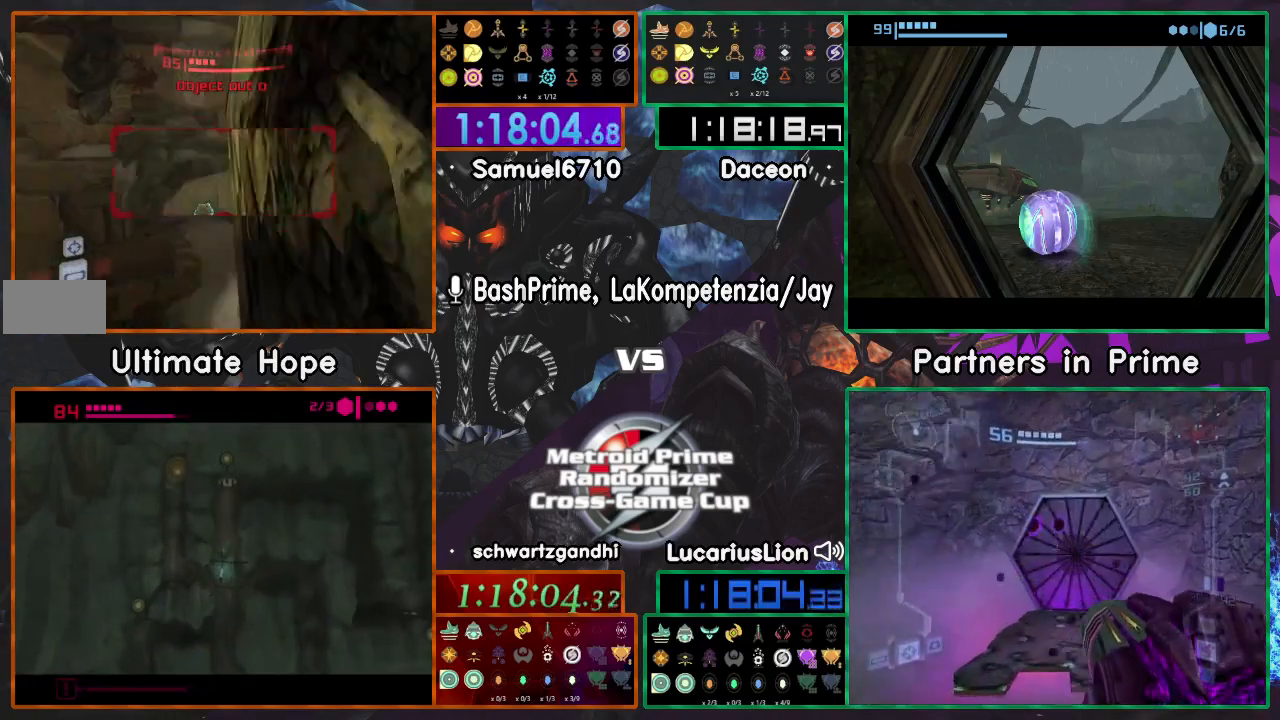
{"dt_ms": 500, "buttons": [], "left_stick": "up-left", "right_stick": "center", "events": [[100, "left_stick", "up-left"]]}
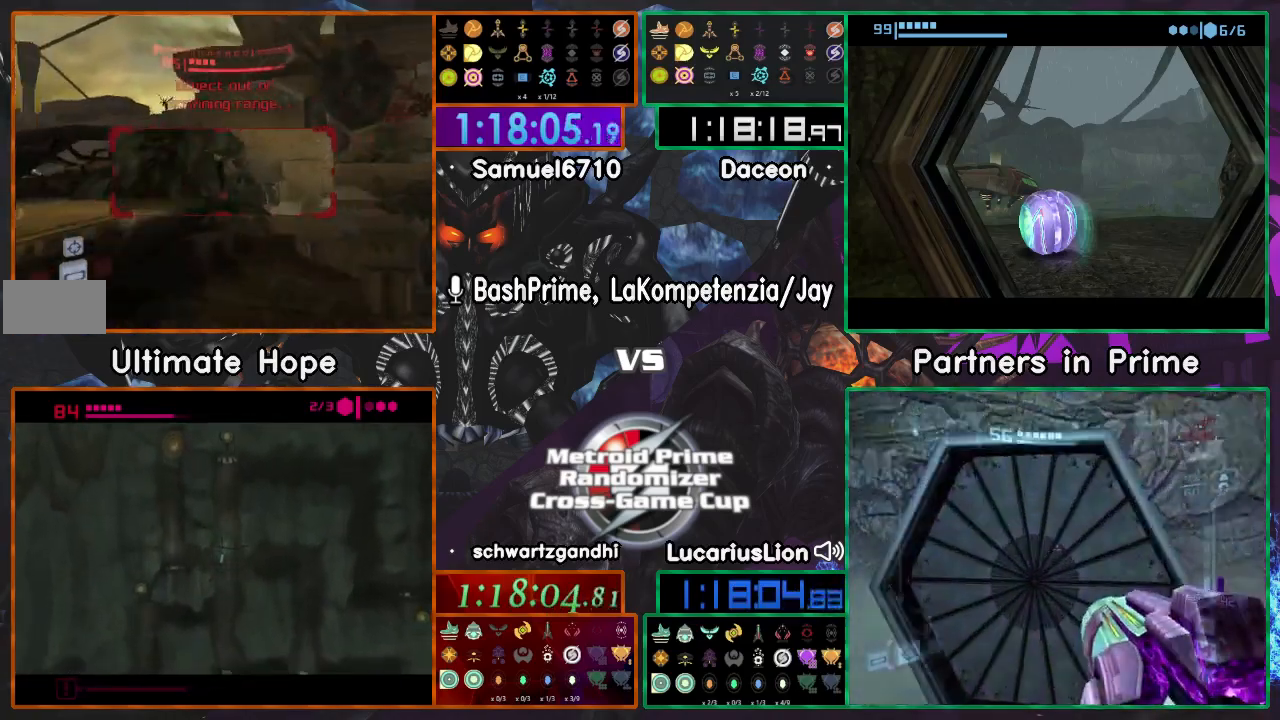
{"dt_ms": 500, "buttons": [], "left_stick": "up-left", "right_stick": "center", "events": [[250, "left_stick", "center"], [350, "left_stick", "up-left"]]}
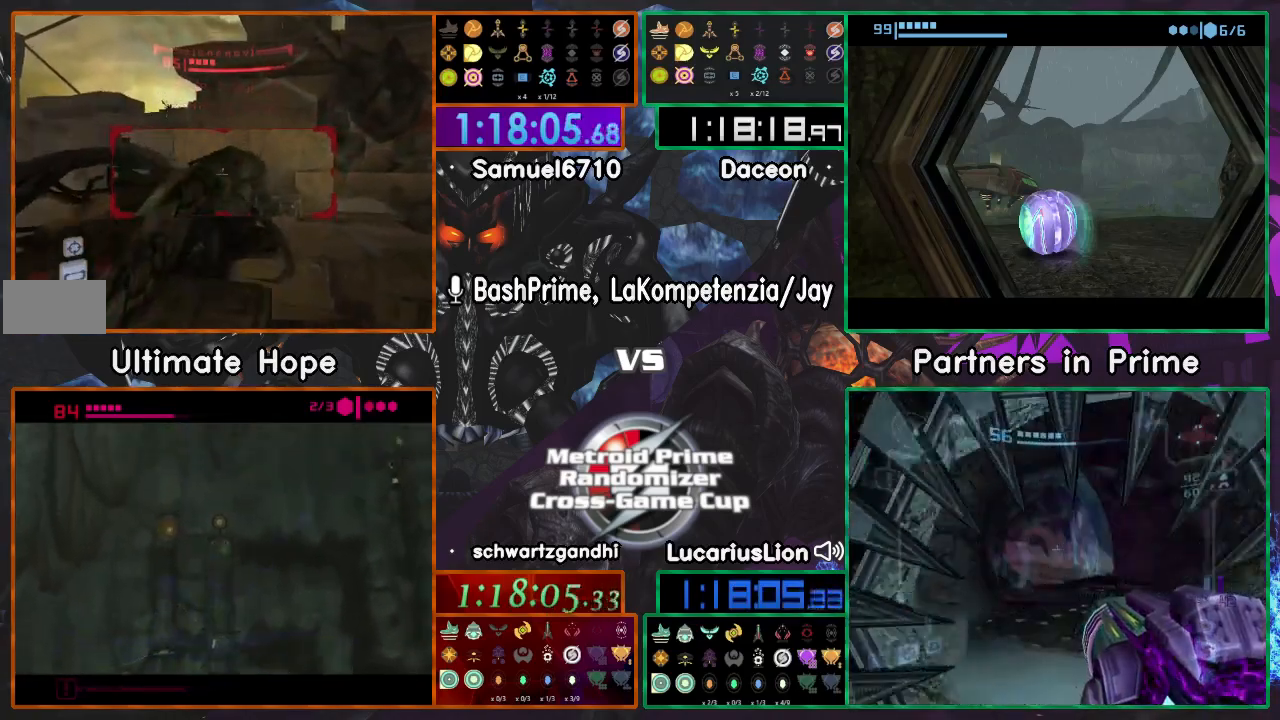
{"dt_ms": 500, "buttons": [], "left_stick": "up", "right_stick": "center", "events": [[67, "left_stick", "down"], [200, "left_stick", "up"]]}
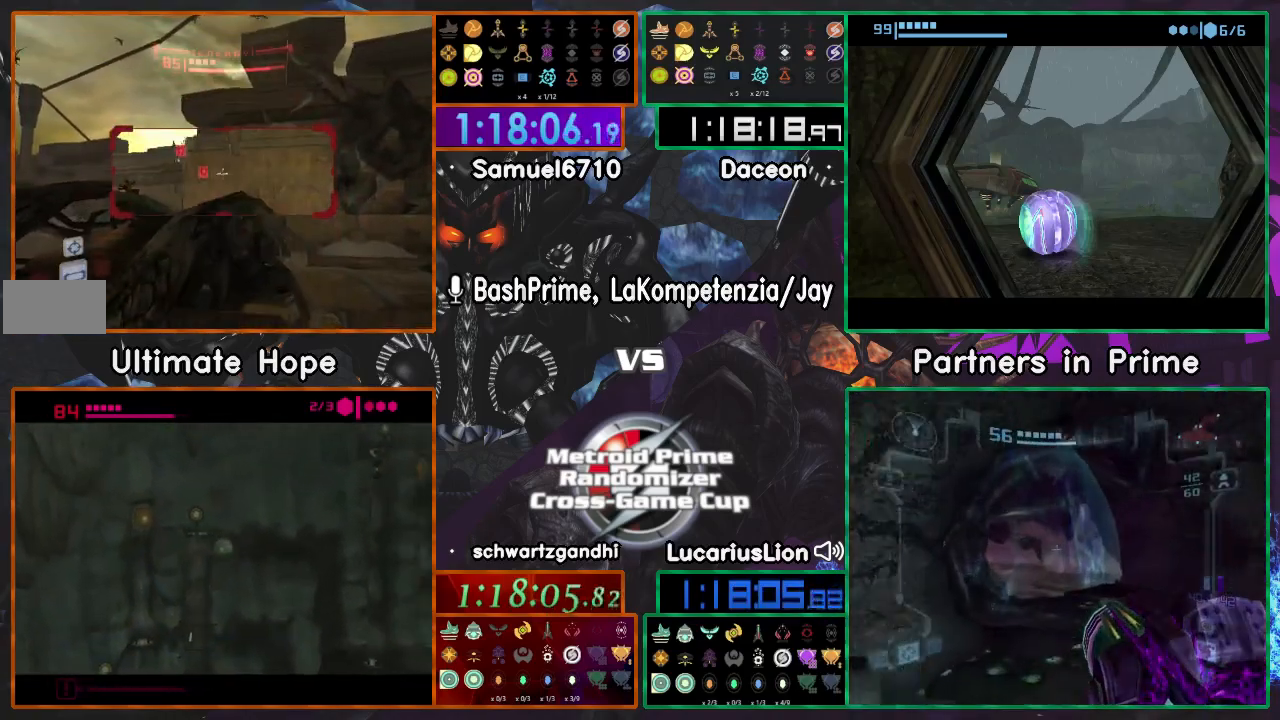
{"dt_ms": 500, "buttons": [], "left_stick": "up", "right_stick": "center", "events": [[100, "left_stick", "left"], [217, "A", "down"], [233, "left_stick", "up"], [283, "A", "up"], [400, "A", "down"], [467, "A", "up"]]}